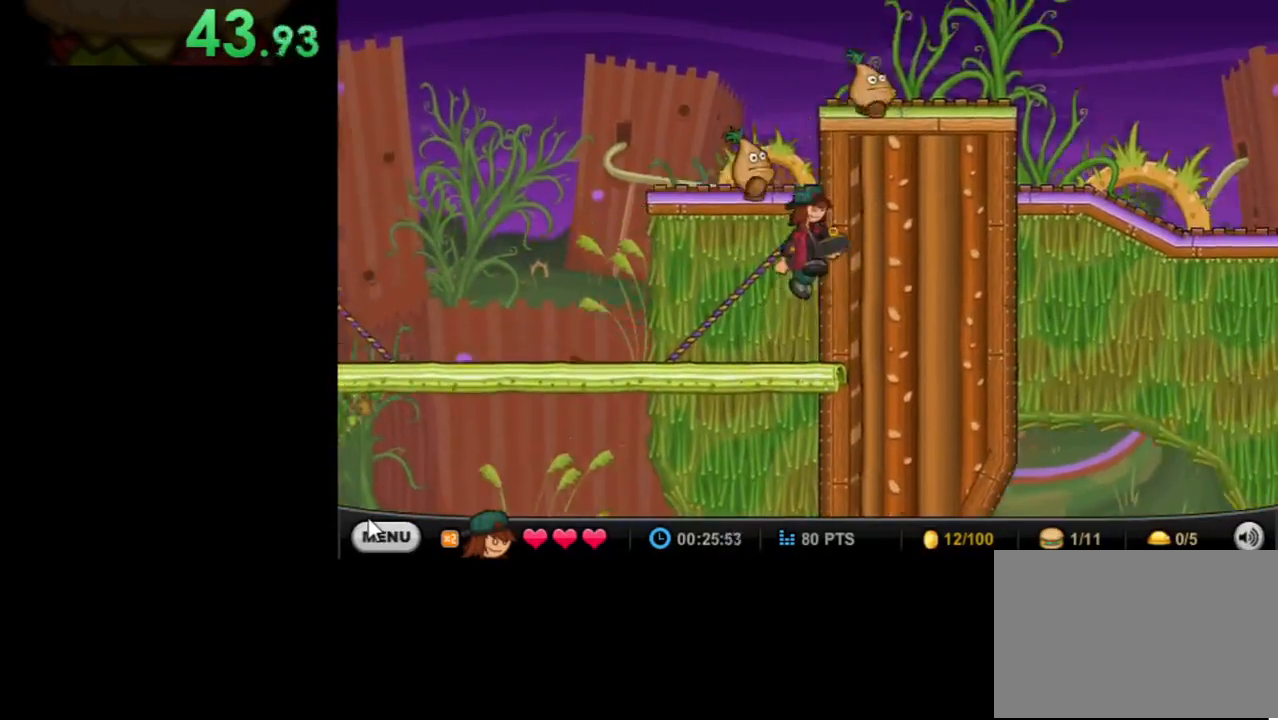
Gameplay with keyboard and mouse; each line is a JSON object with the keys and mouse buttons held at the frame after it. "events" lists presses ("down") and releases ("up") of "down", "left", "right", "space", "up", "mouse_left" and "mouse_right" between this image and that frame as [ms after this image, input, new state], when the widget could be followed in between. "mouse_left", "mouse_right" = the "left", "right" buttons of the "mouse" list. No other keys are recorded. Mouse movement is not recorded.
{"keys": ["right"], "mouse": [], "events": [[100, "up", "down"], [267, "space", "down"], [400, "space", "up"], [400, "up", "up"]]}
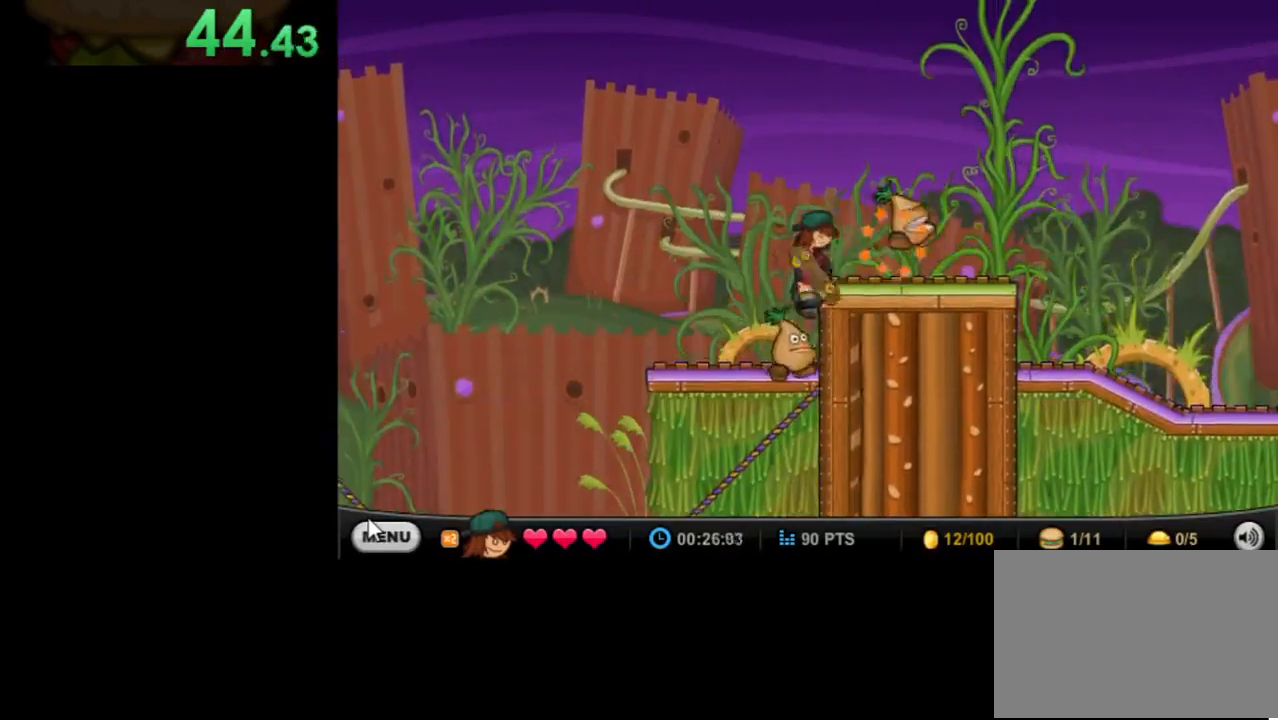
{"keys": ["right"], "mouse": [], "events": [[200, "up", "down"], [433, "up", "up"]]}
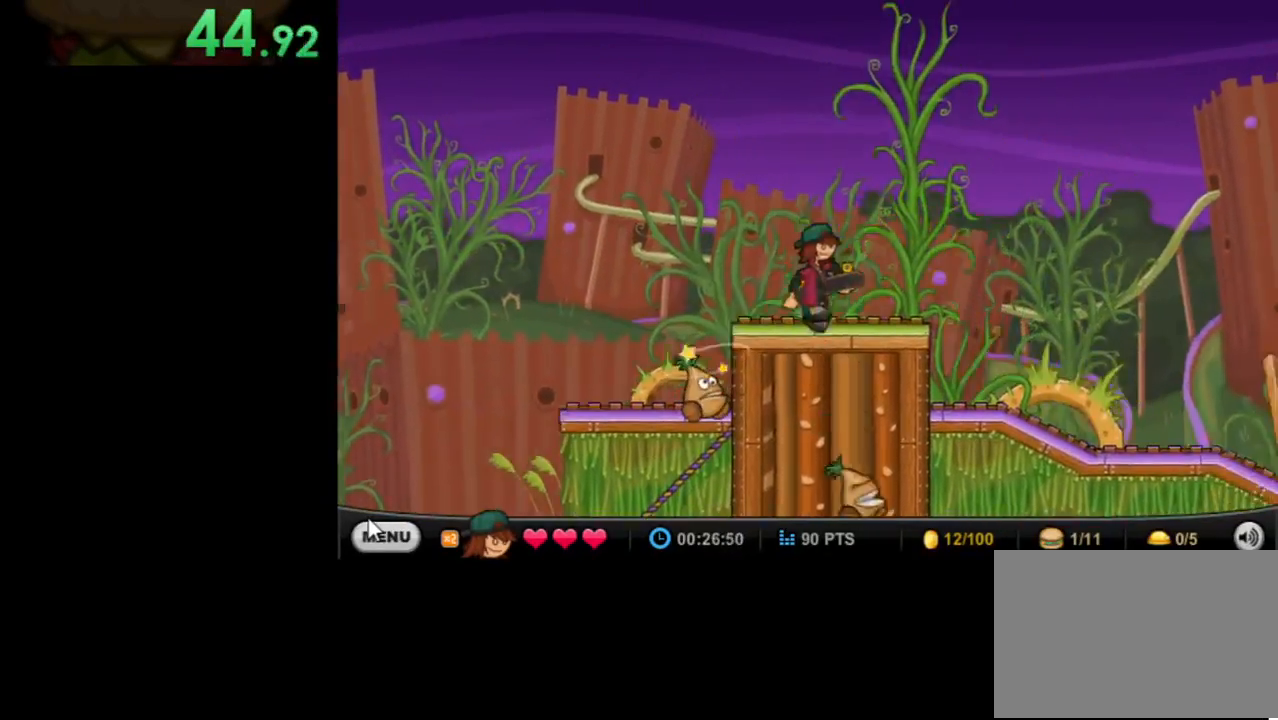
{"keys": ["right"], "mouse": [], "events": []}
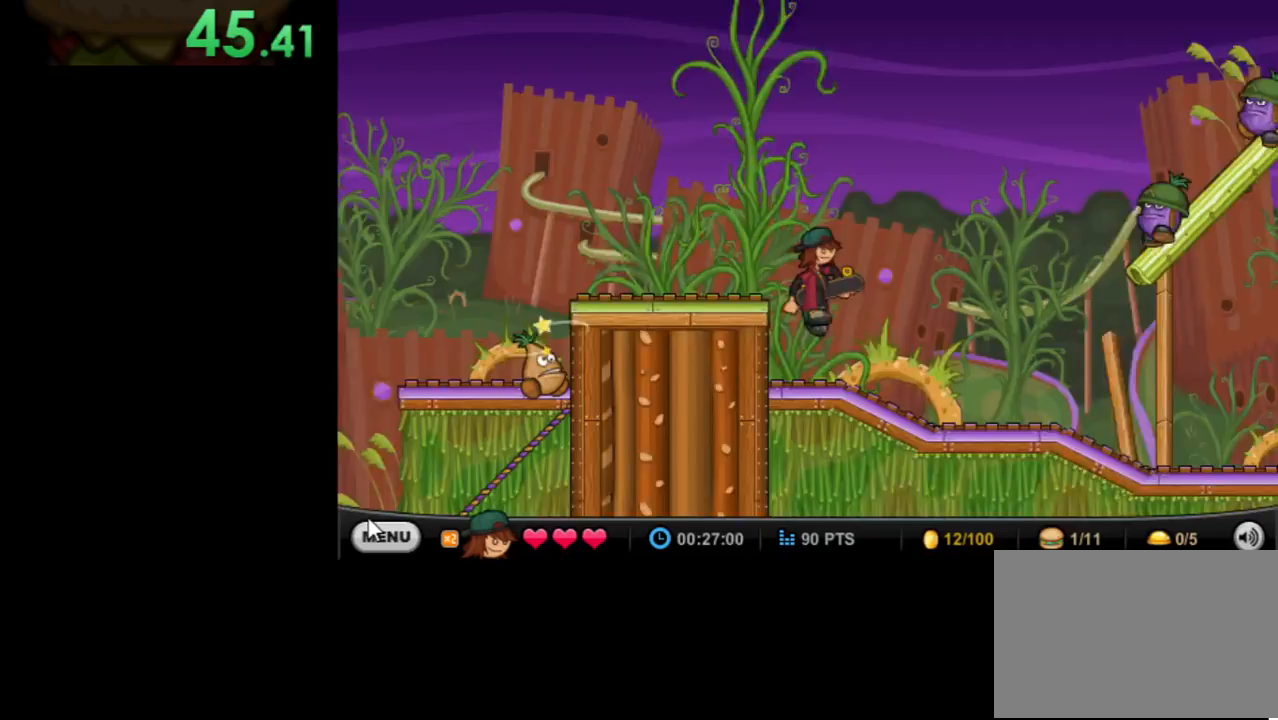
{"keys": ["right", "up"], "mouse": [], "events": [[467, "up", "down"]]}
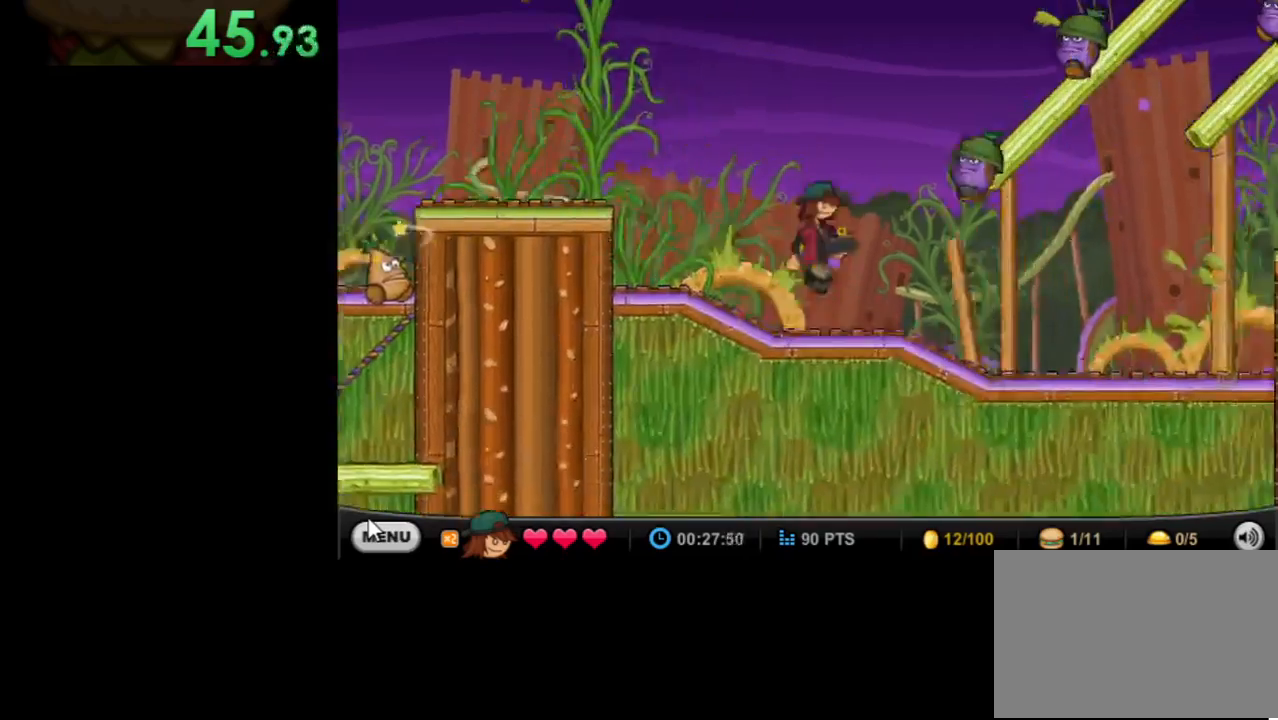
{"keys": ["right"], "mouse": [], "events": [[133, "up", "up"]]}
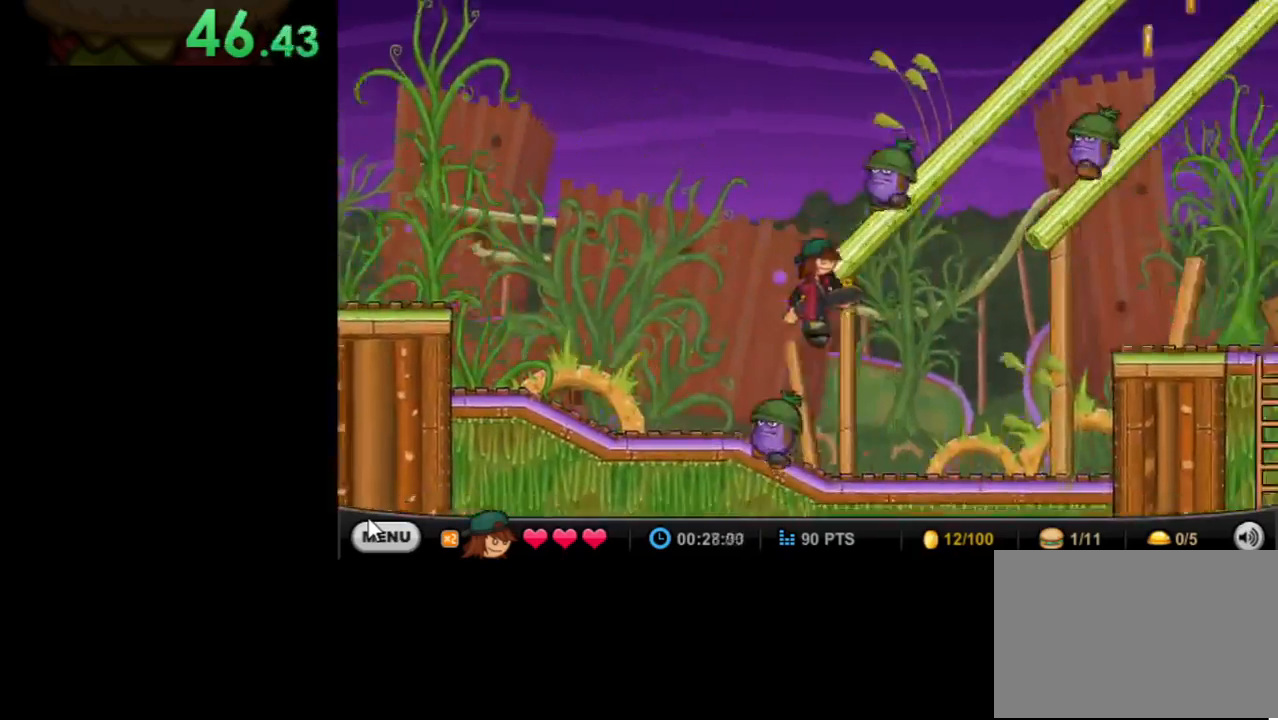
{"keys": [], "mouse": [], "events": [[167, "right", "up"], [300, "up", "down"], [500, "up", "up"]]}
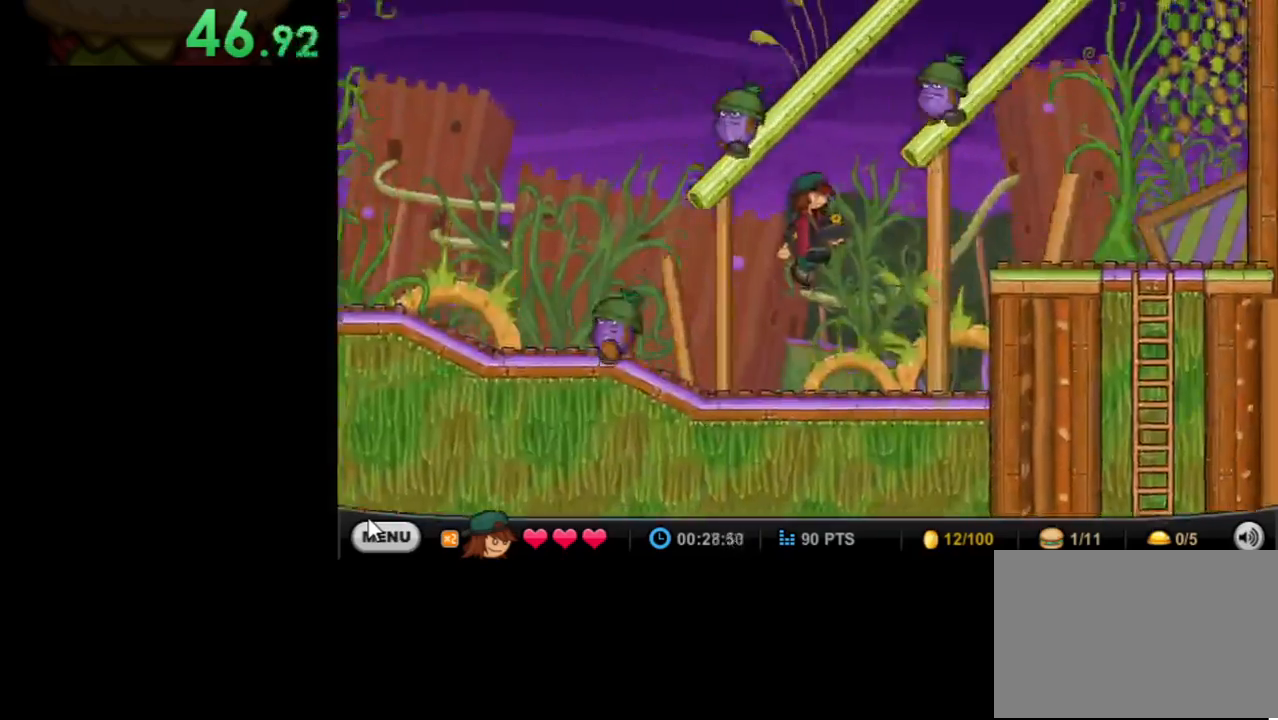
{"keys": ["right"], "mouse": [], "events": [[100, "up", "down"], [133, "right", "down"], [133, "space", "down"], [333, "space", "up"], [333, "up", "up"]]}
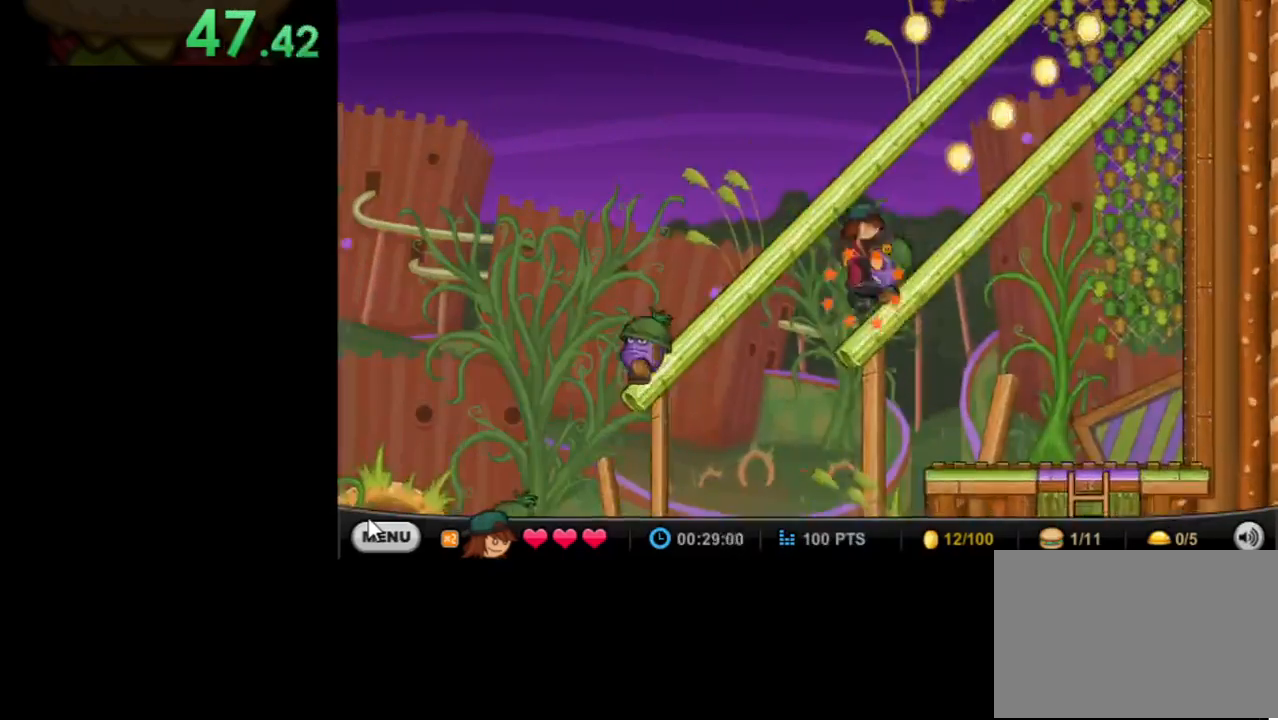
{"keys": ["right"], "mouse": [], "events": [[167, "up", "down"], [300, "up", "up"]]}
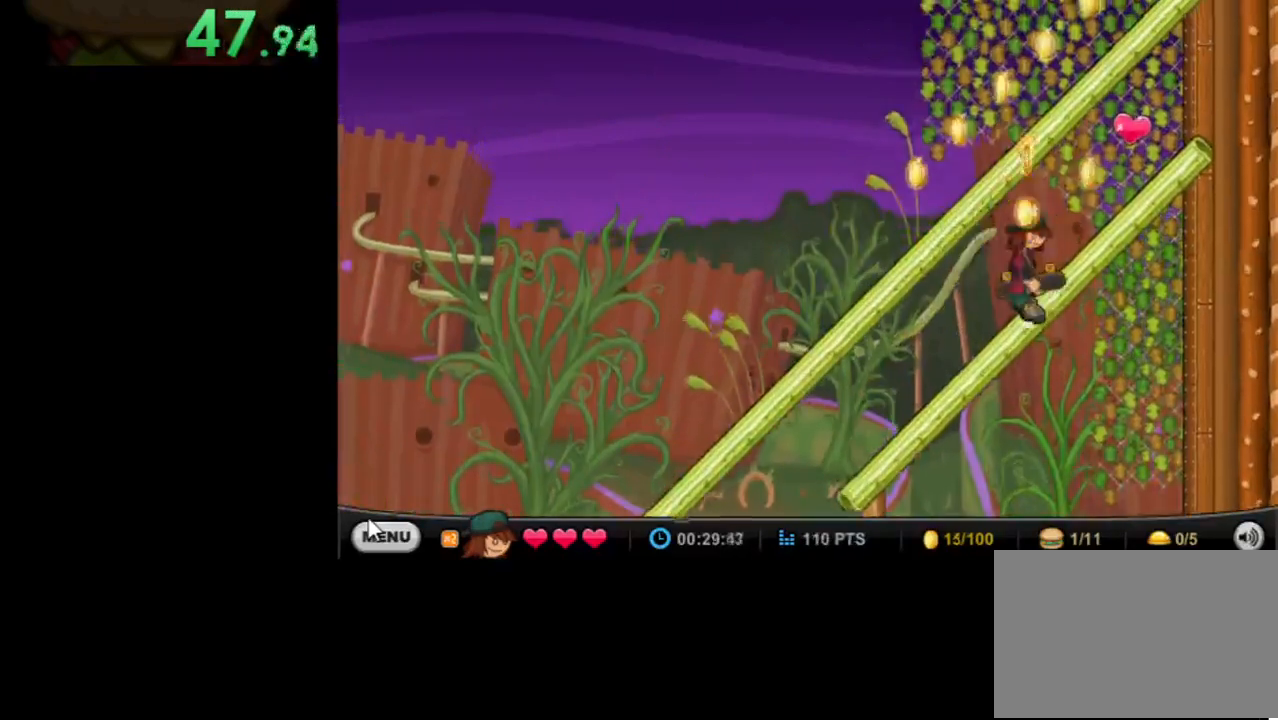
{"keys": [], "mouse": [], "events": [[133, "up", "down"], [200, "up", "up"], [500, "right", "up"]]}
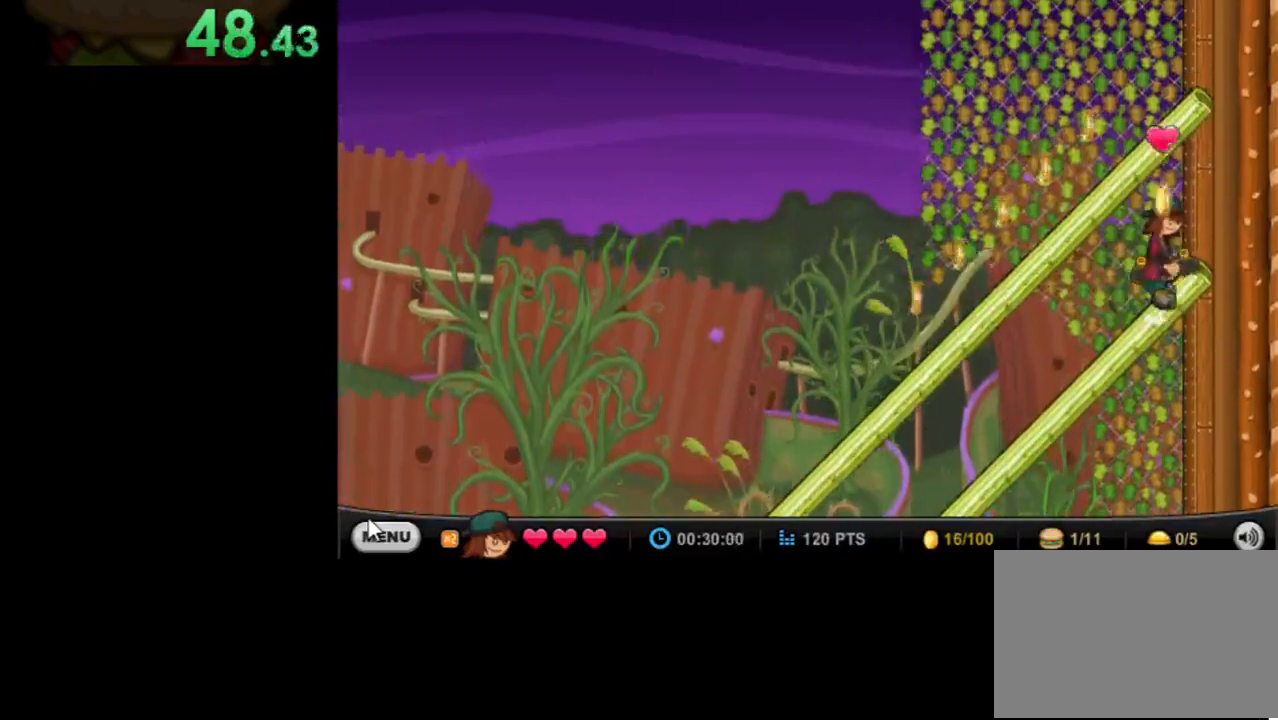
{"keys": [], "mouse": [], "events": [[100, "up", "down"], [333, "up", "up"]]}
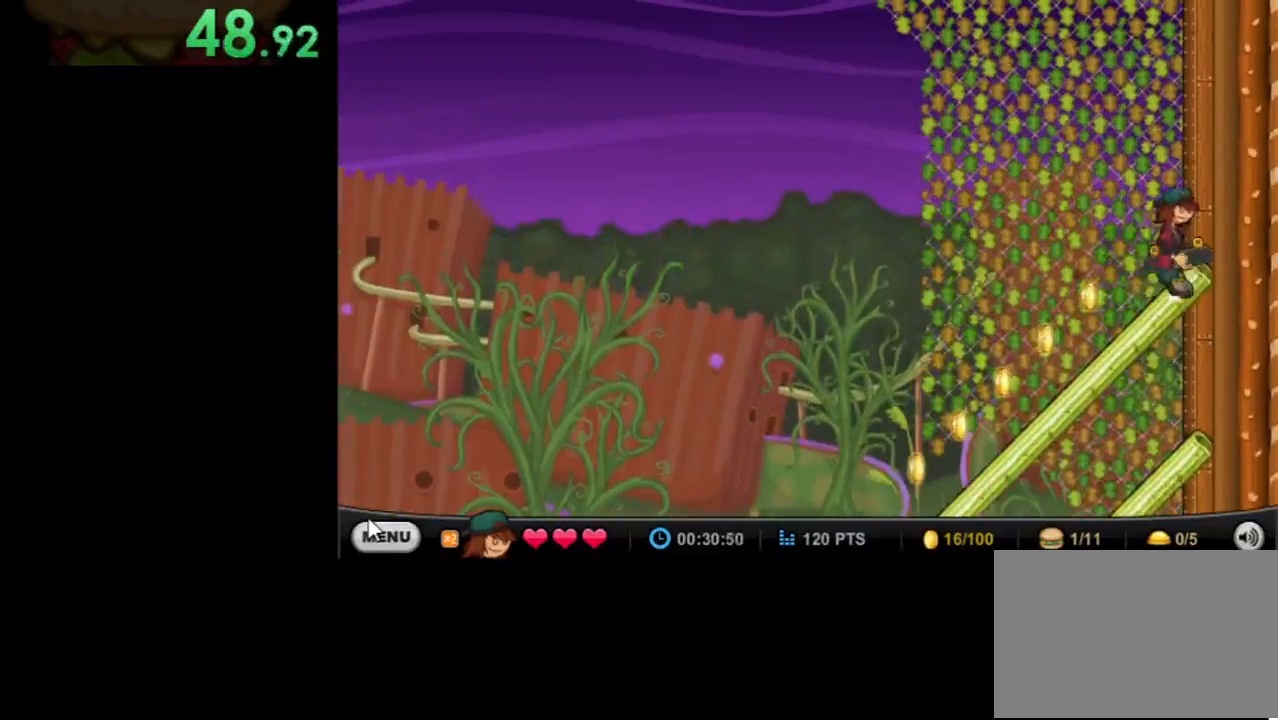
{"keys": [], "mouse": [], "events": [[67, "down", "down"], [200, "down", "up"]]}
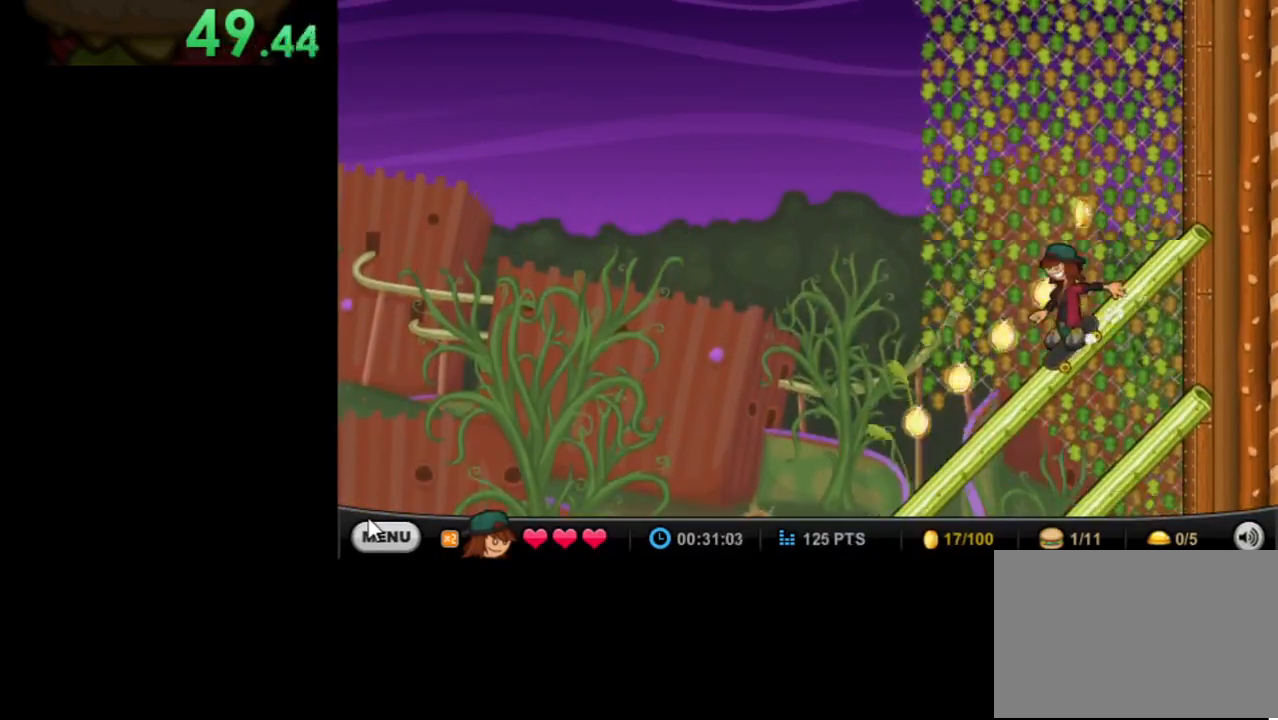
{"keys": ["right", "space"], "mouse": [], "events": [[167, "right", "down"], [300, "space", "down"], [433, "space", "up"], [500, "space", "down"]]}
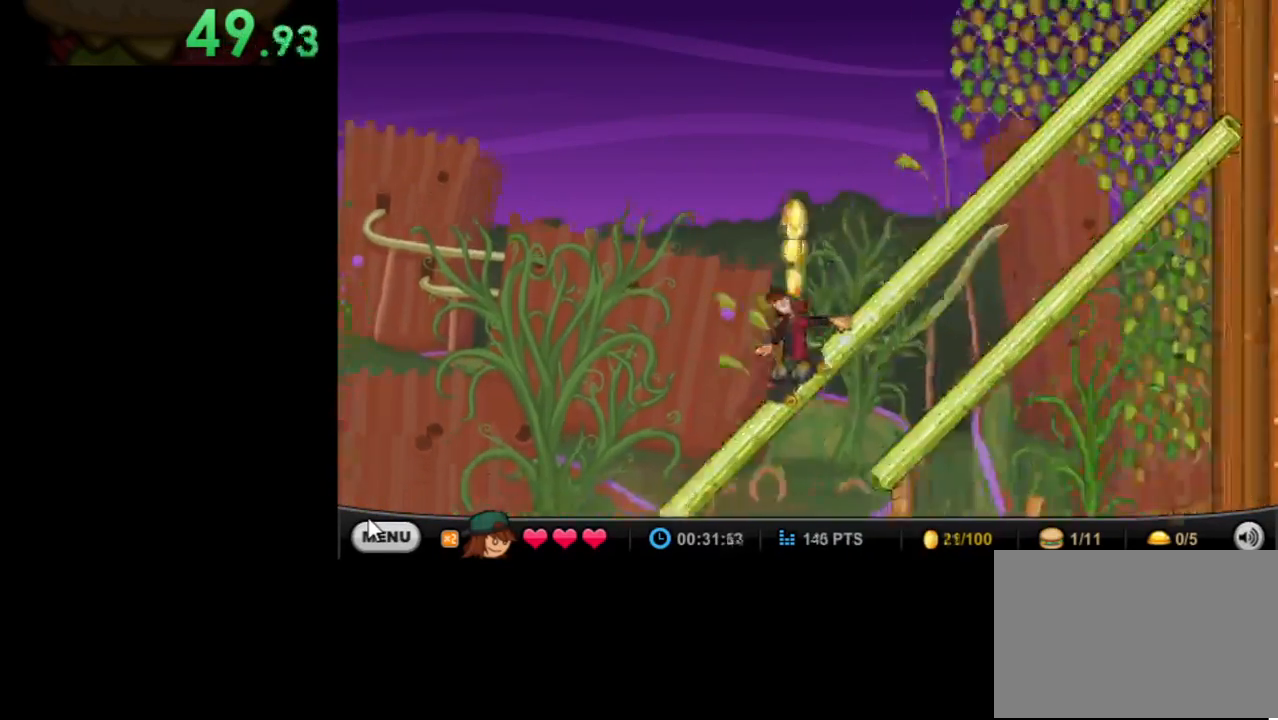
{"keys": ["right"], "mouse": [], "events": [[100, "space", "up"], [167, "space", "down"], [267, "space", "up"], [333, "space", "down"], [467, "space", "up"]]}
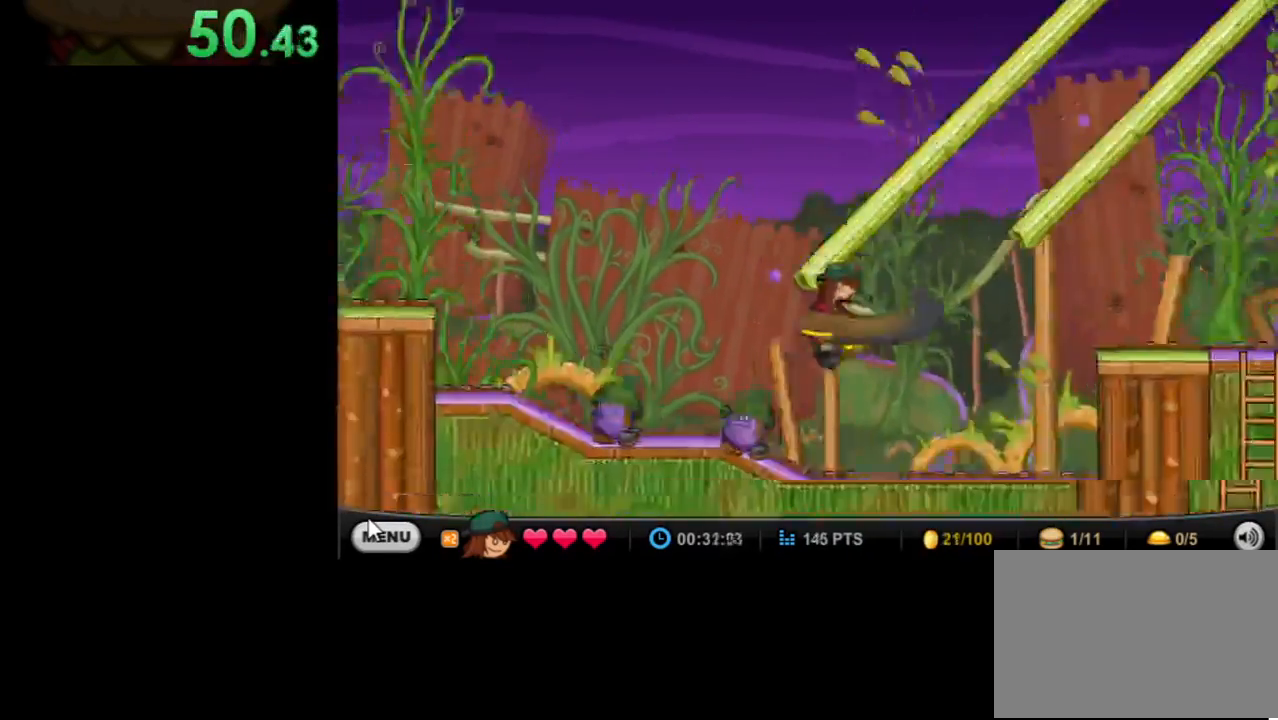
{"keys": ["right", "up"], "mouse": [], "events": [[333, "up", "down"]]}
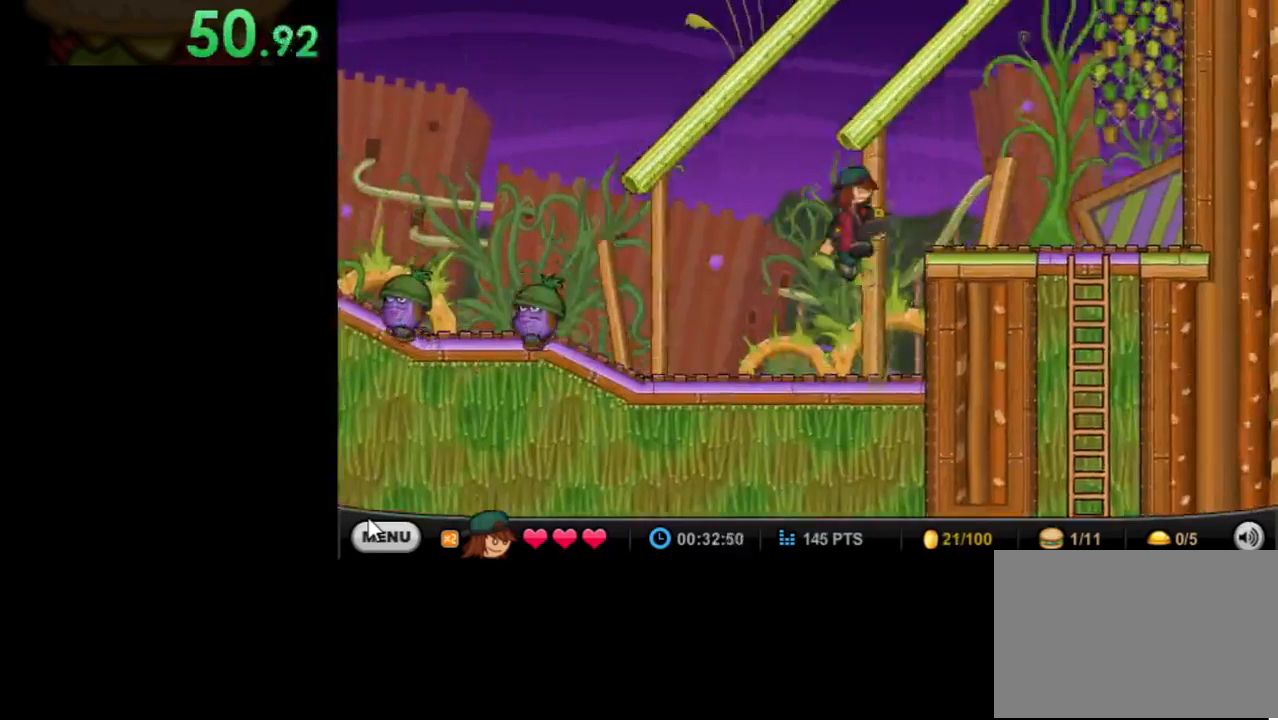
{"keys": ["right"], "mouse": [], "events": [[67, "up", "up"]]}
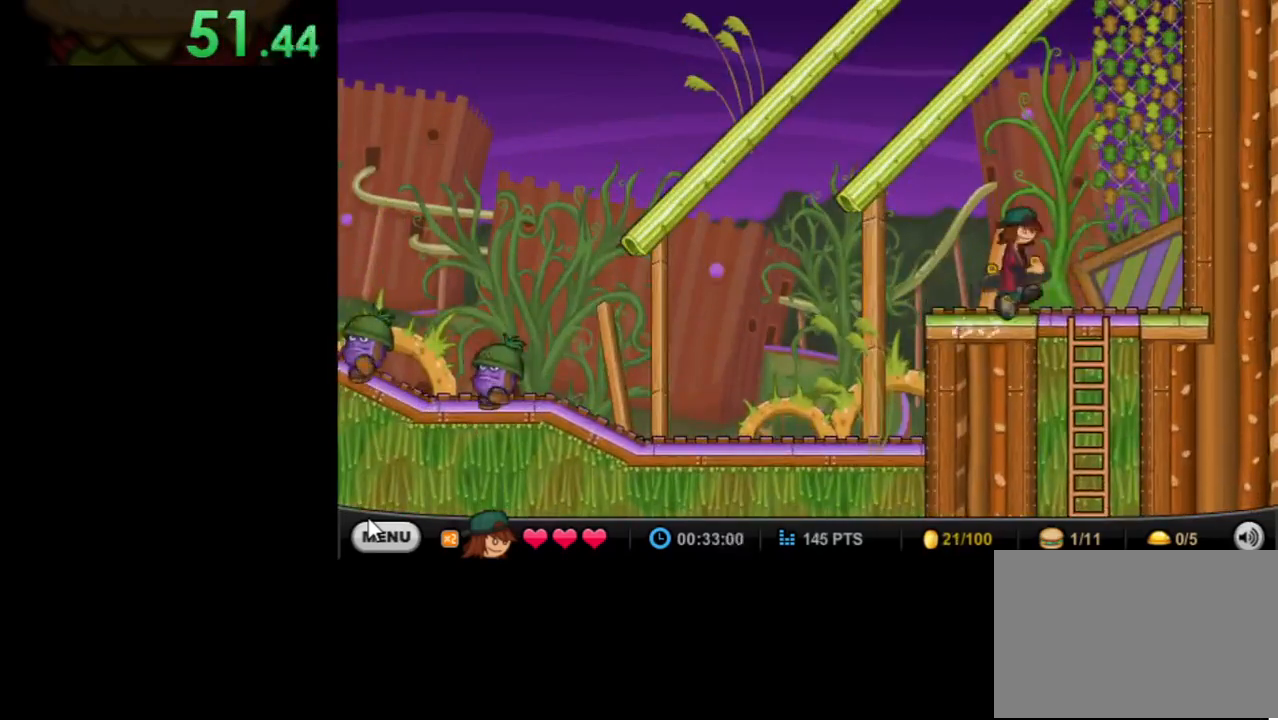
{"keys": ["left"], "mouse": [], "events": [[167, "down", "down"], [267, "left", "down"], [267, "right", "up"], [333, "down", "up"]]}
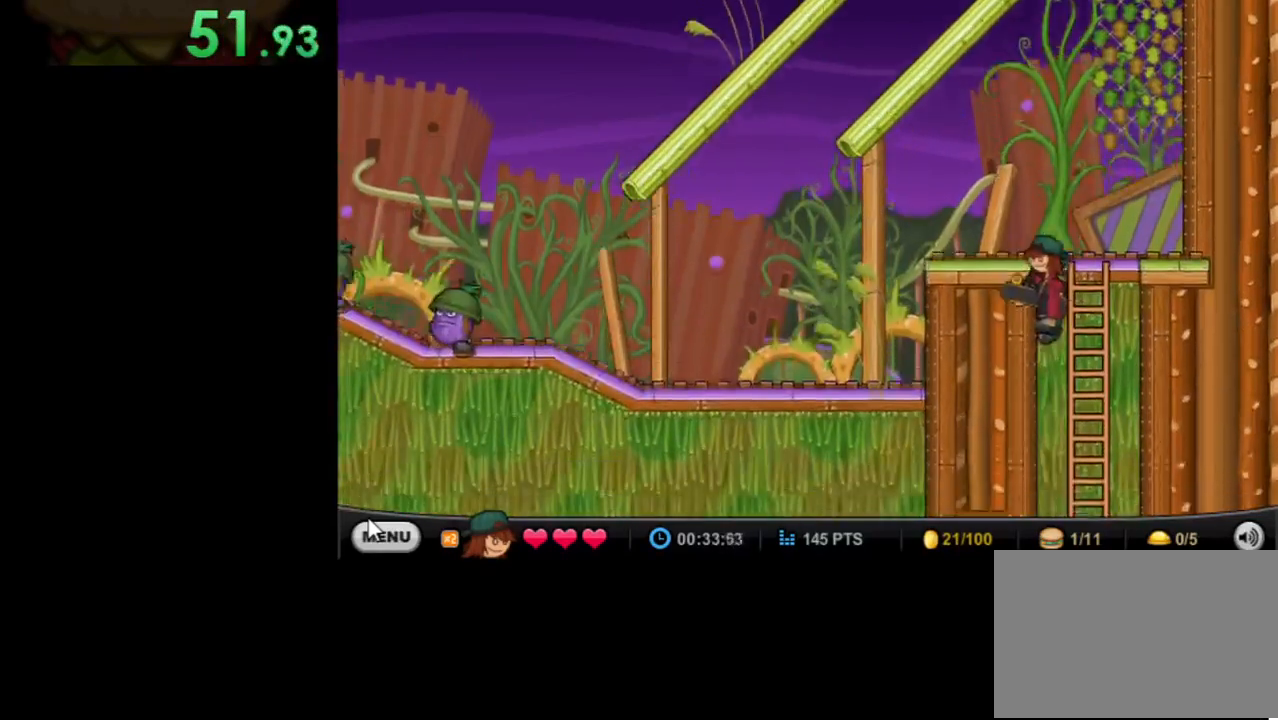
{"keys": ["left"], "mouse": [], "events": []}
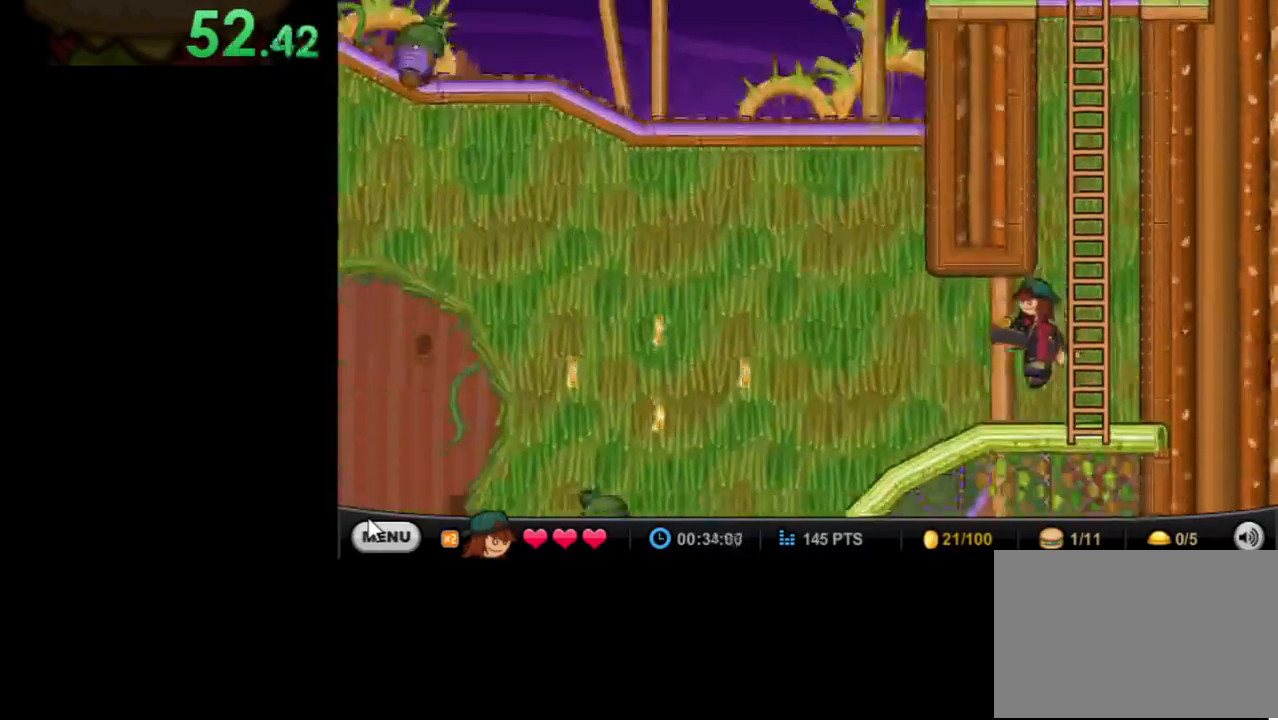
{"keys": ["left", "up"], "mouse": [], "events": [[400, "up", "down"]]}
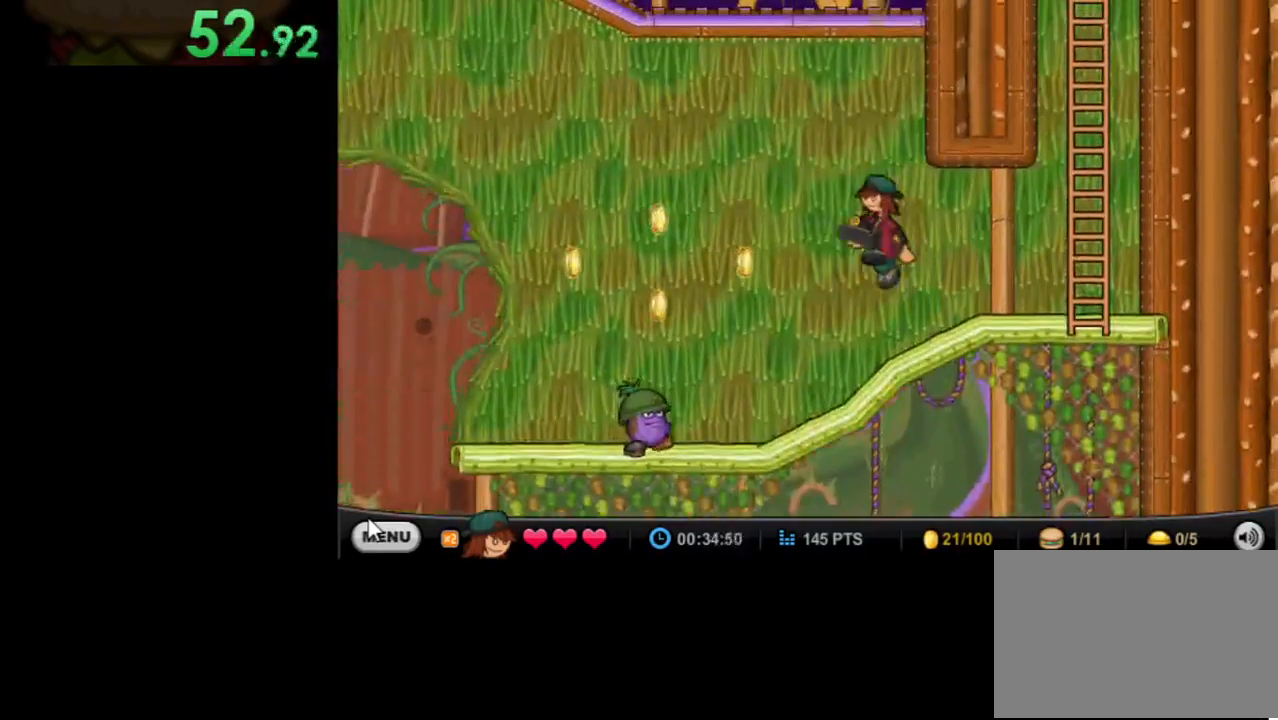
{"keys": ["left"], "mouse": [], "events": [[33, "up", "up"]]}
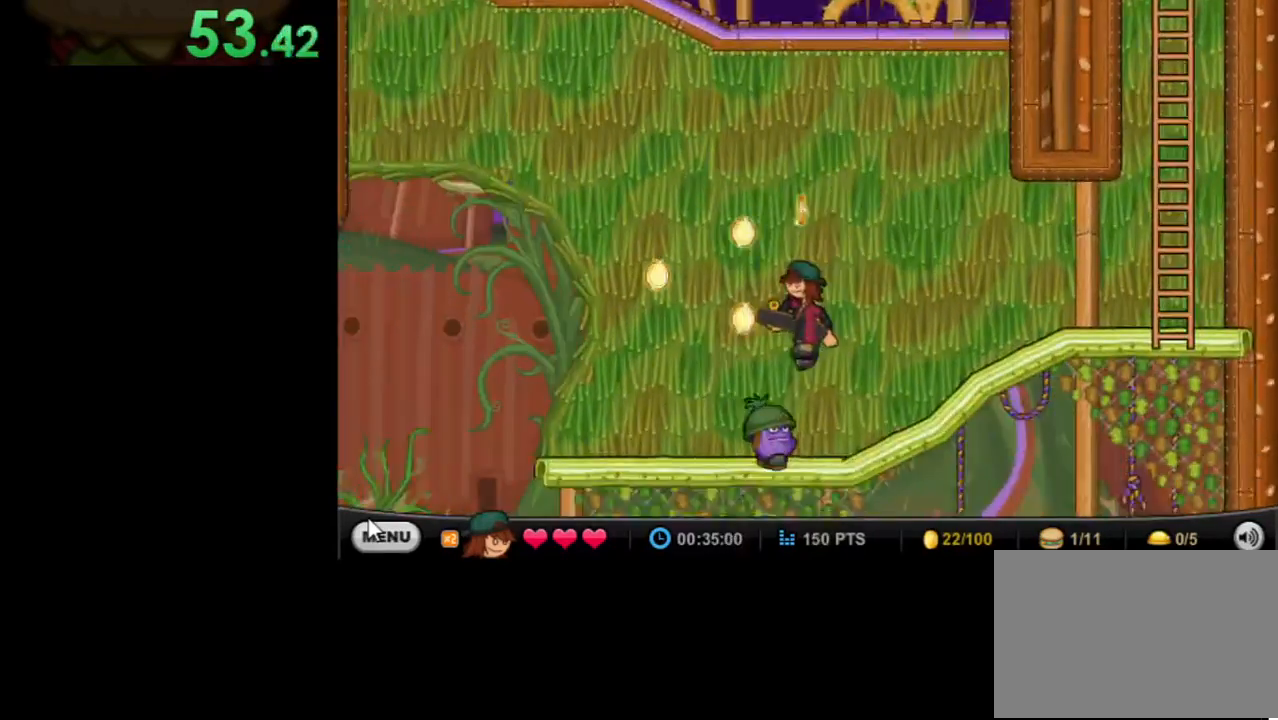
{"keys": [], "mouse": [], "events": [[67, "up", "down"], [233, "left", "up"], [233, "up", "up"]]}
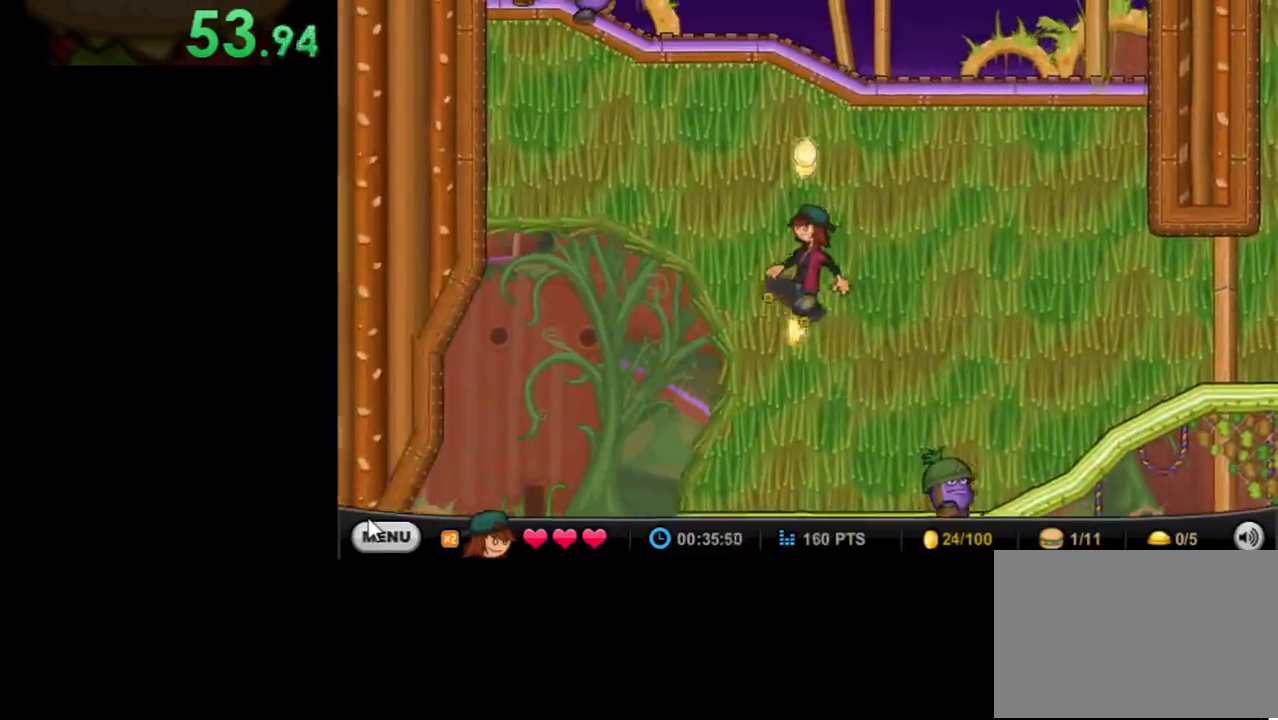
{"keys": ["left"], "mouse": [], "events": [[300, "left", "down"]]}
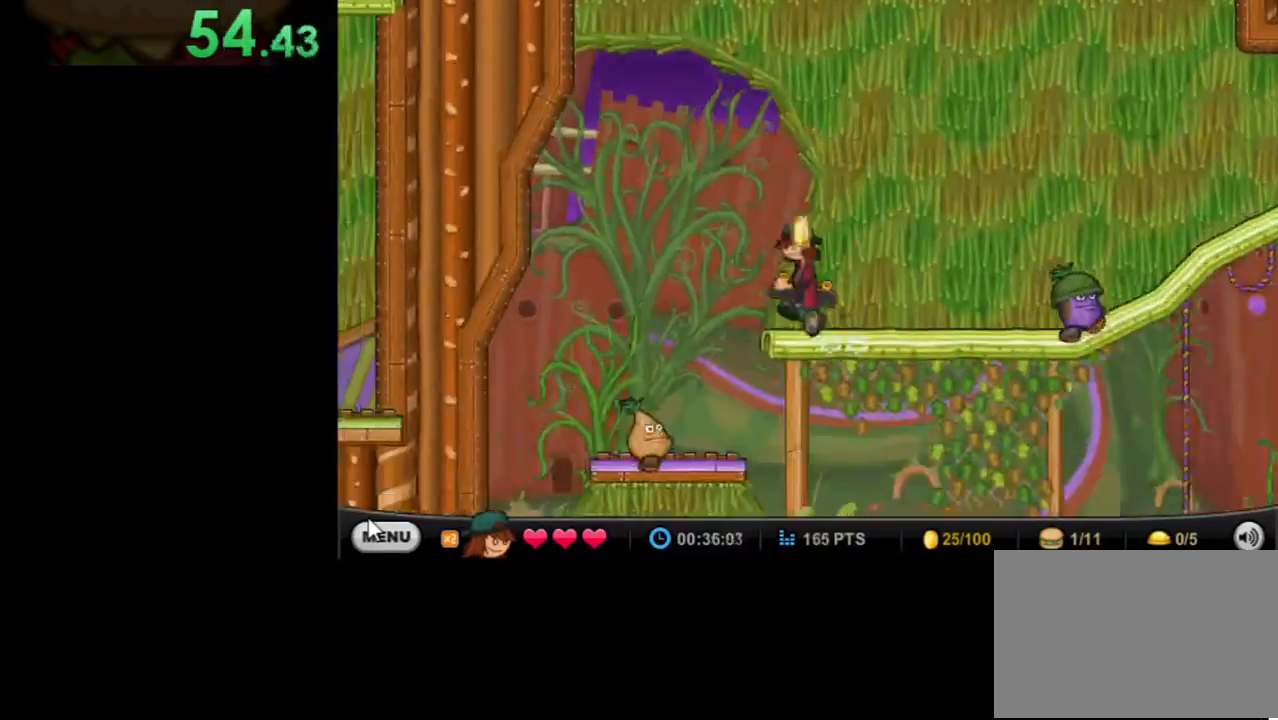
{"keys": ["right"], "mouse": [], "events": [[267, "left", "up"], [267, "right", "down"], [267, "space", "down"], [467, "space", "up"]]}
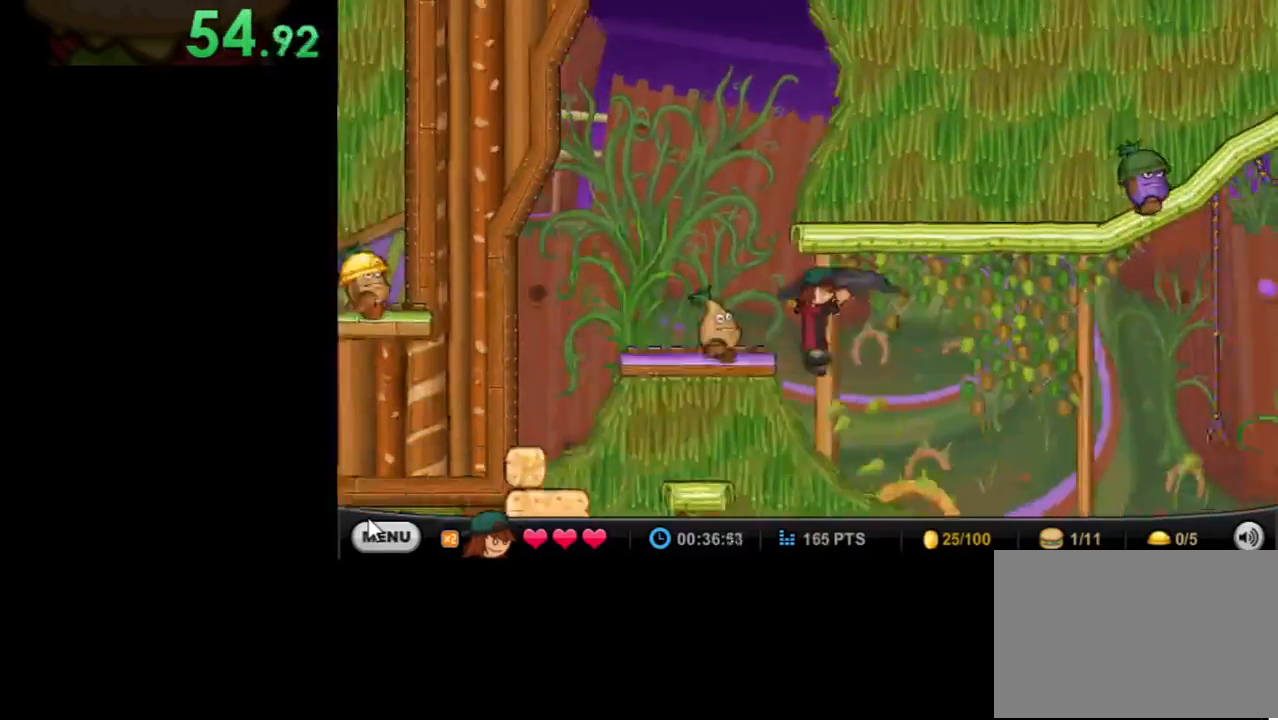
{"keys": [], "mouse": [], "events": [[300, "space", "down"], [367, "right", "up"], [433, "space", "up"]]}
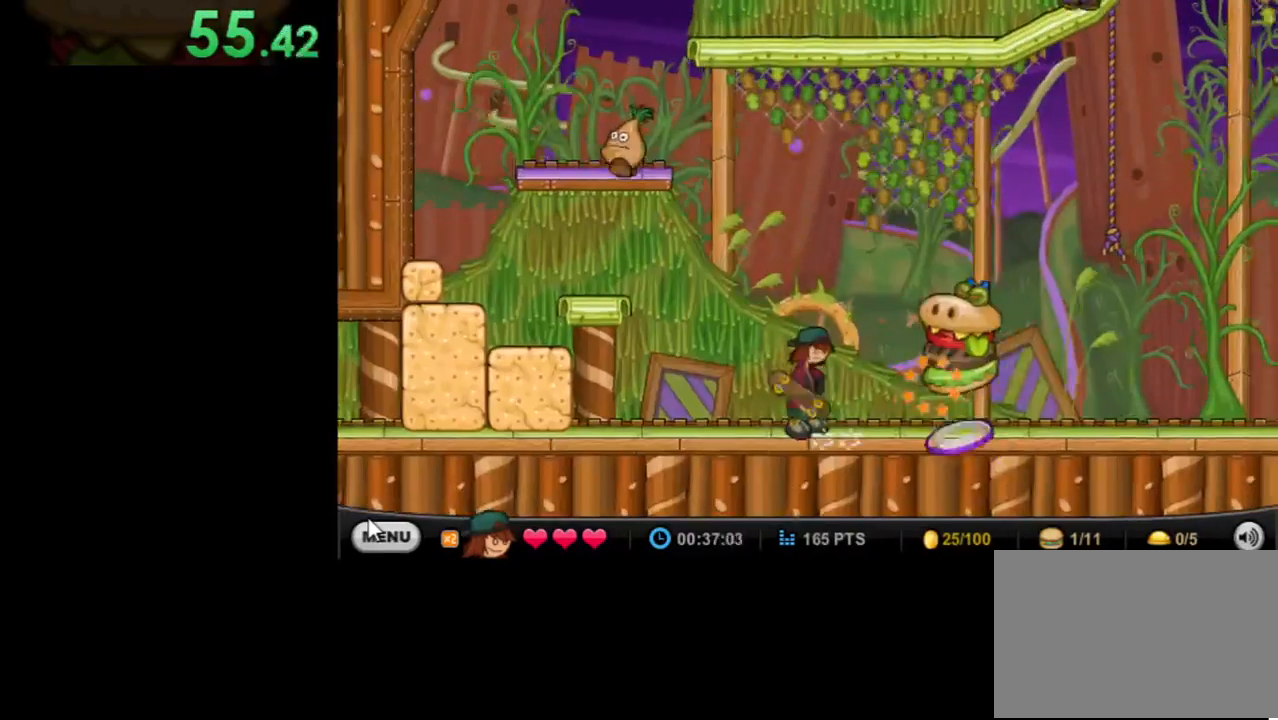
{"keys": ["up"], "mouse": [], "events": [[200, "up", "down"], [300, "up", "up"], [433, "up", "down"]]}
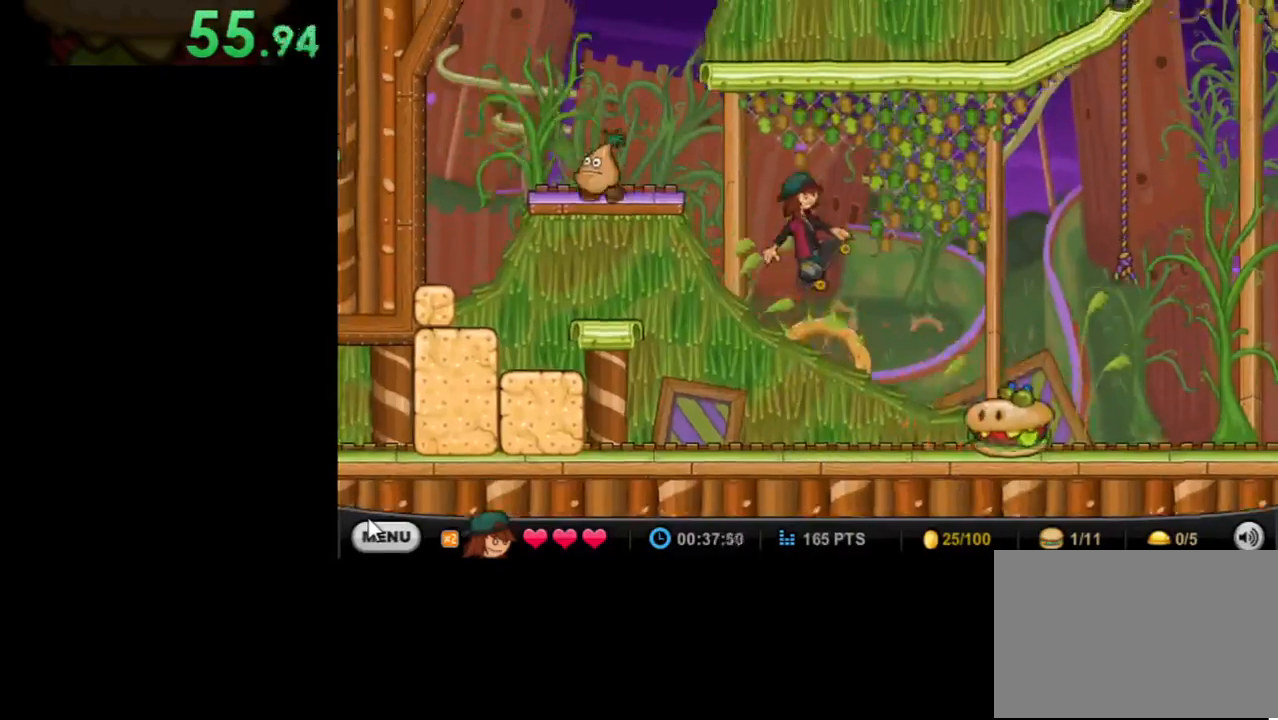
{"keys": [], "mouse": [], "events": [[33, "up", "up"]]}
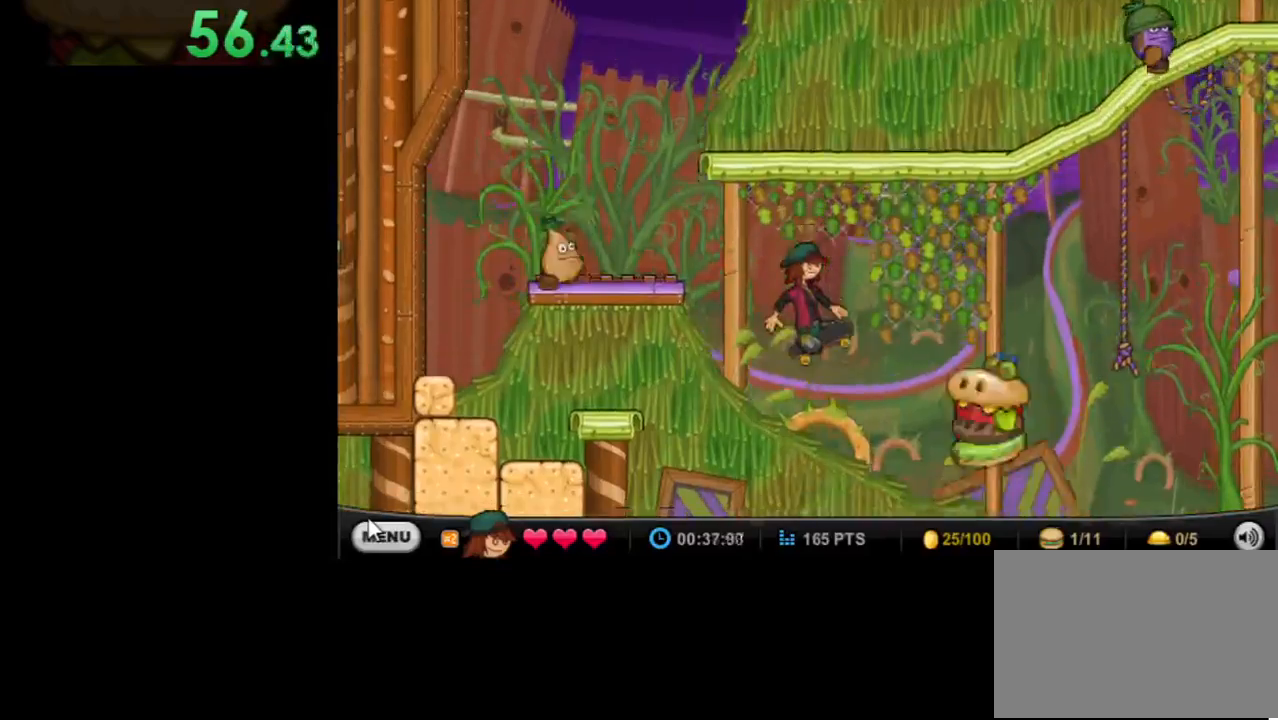
{"keys": ["down", "right"], "mouse": [], "events": [[67, "down", "down"], [133, "right", "down"]]}
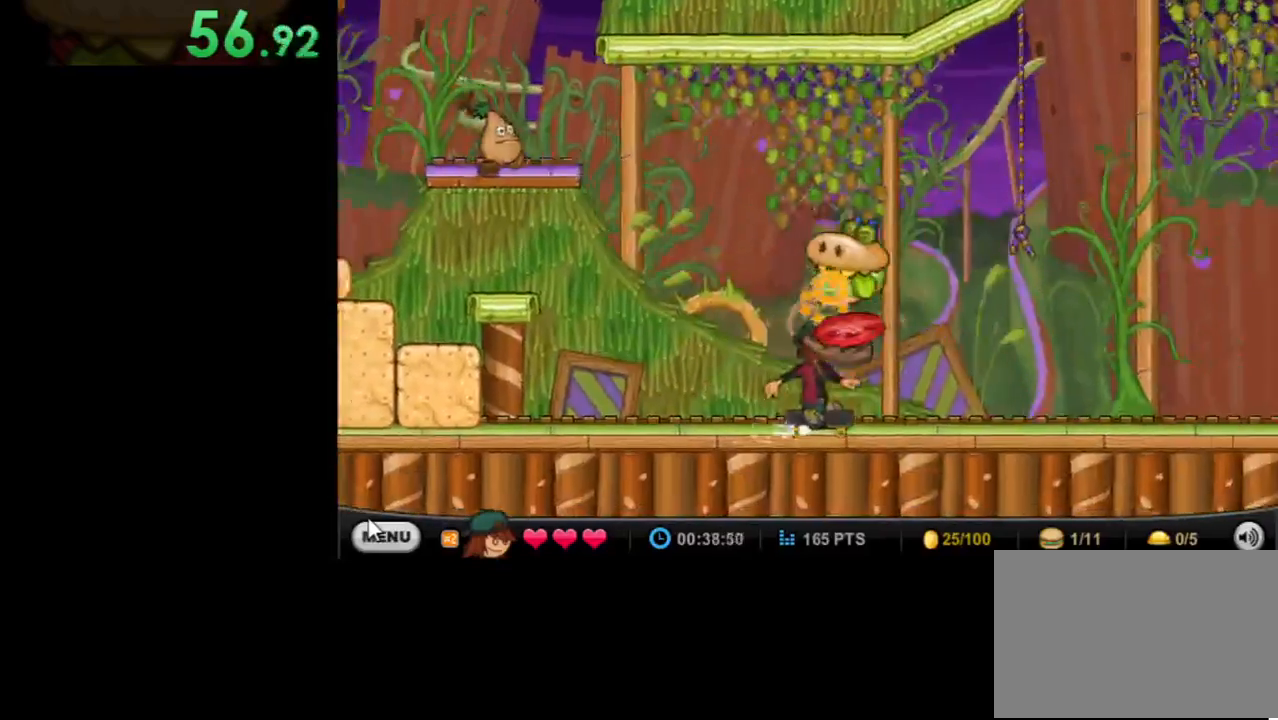
{"keys": ["down", "right"], "mouse": [], "events": []}
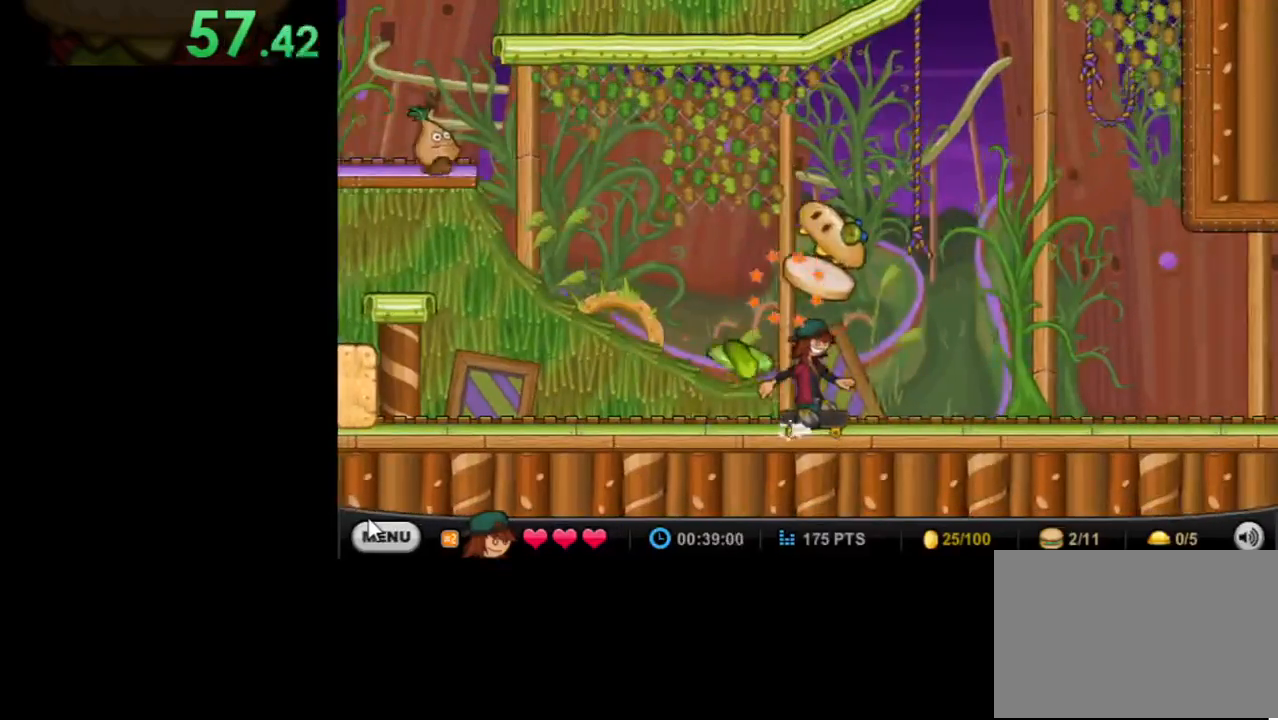
{"keys": ["right"], "mouse": [], "events": [[133, "down", "up"]]}
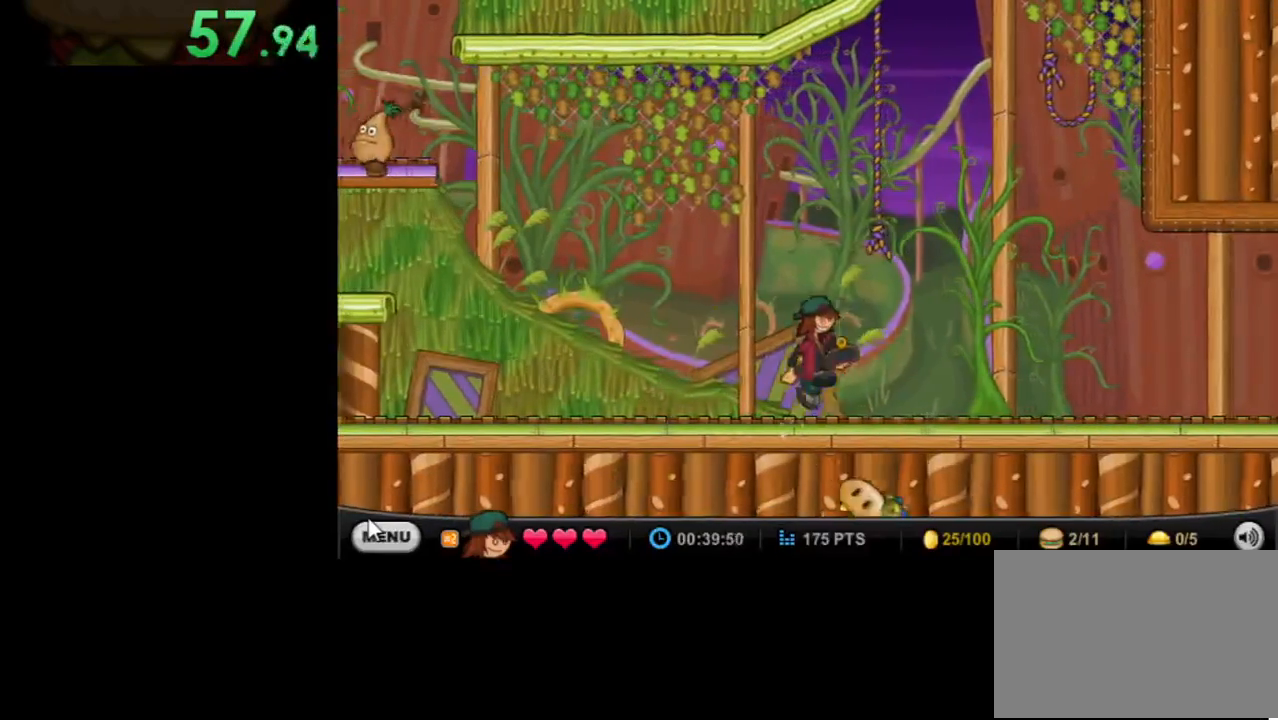
{"keys": ["right"], "mouse": [], "events": []}